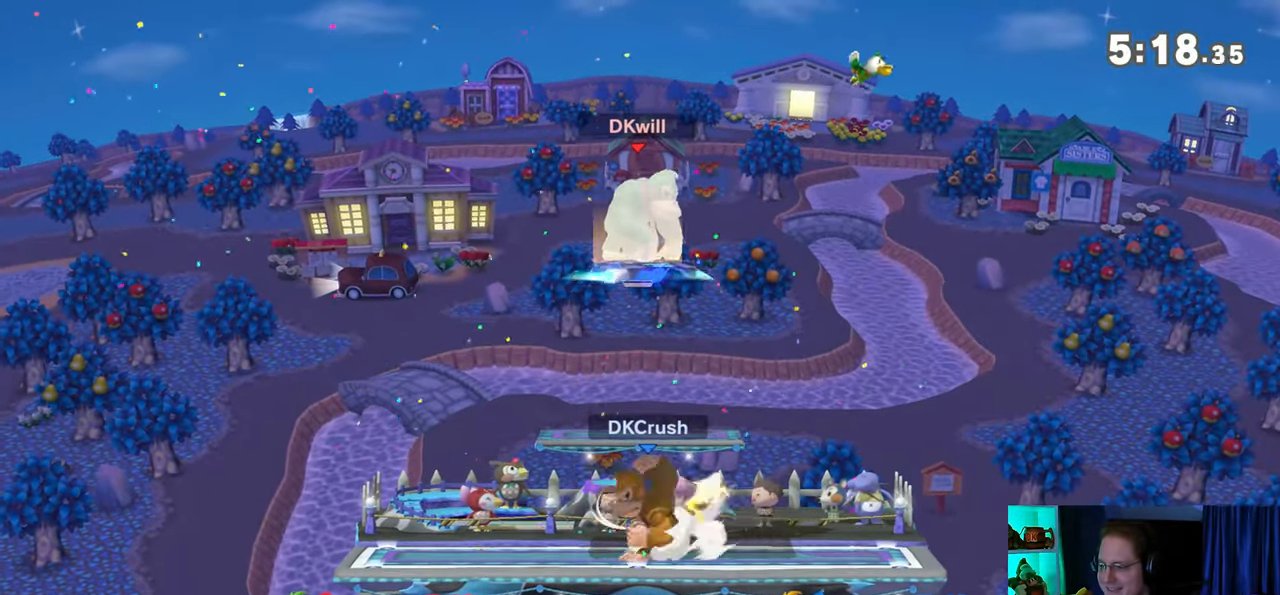
Gameplay with a controller (Nintendo layout); each line is a JSON object with the inputs held at the frame after it. "events" lists button and stick changes between this image and that frame as [ms after this image, input, new state], when the widget could be followed in between. Not read: L3 R3.
{"buttons": [], "left_stick": "center", "right_stick": "center", "events": [[67, "left_stick", "down-left"], [133, "left_stick", "down"], [467, "left_stick", "center"]]}
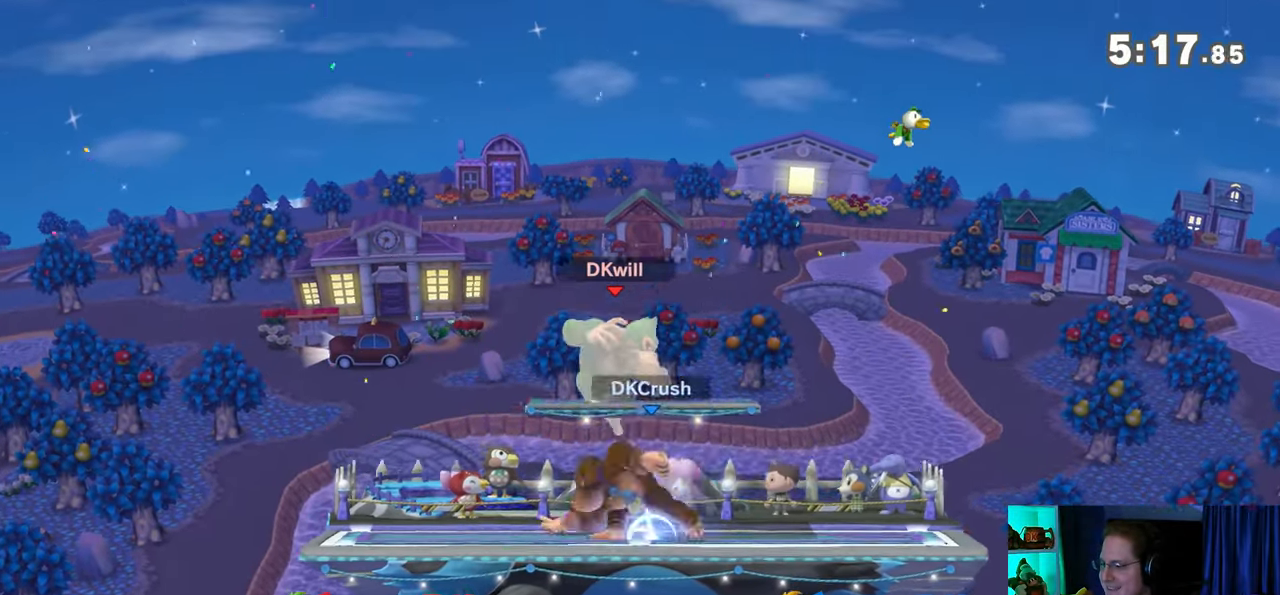
{"buttons": [], "left_stick": "up-left", "right_stick": "center", "events": [[67, "Y", "down"], [100, "A", "down"], [100, "Y", "up"], [200, "A", "up"], [200, "left_stick", "up-right"], [250, "left_stick", "up-left"]]}
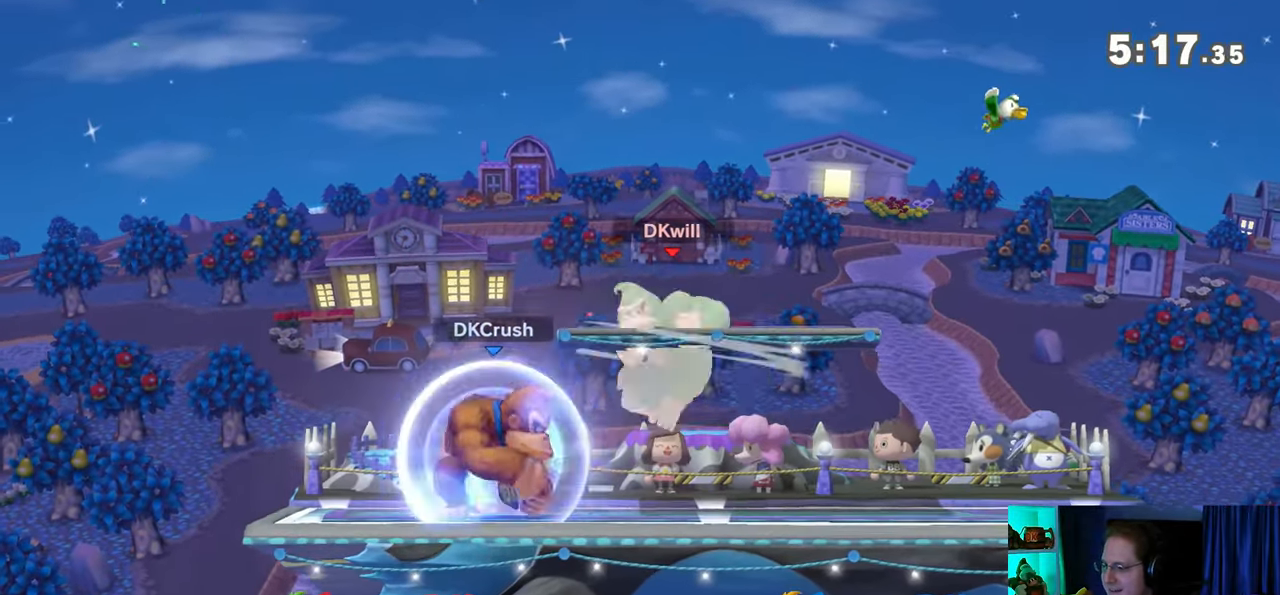
{"buttons": [], "left_stick": "center", "right_stick": "center", "events": [[67, "left_stick", "down"], [200, "left_stick", "center"], [233, "Y", "down"], [283, "A", "down"], [317, "Y", "up"], [350, "A", "up"]]}
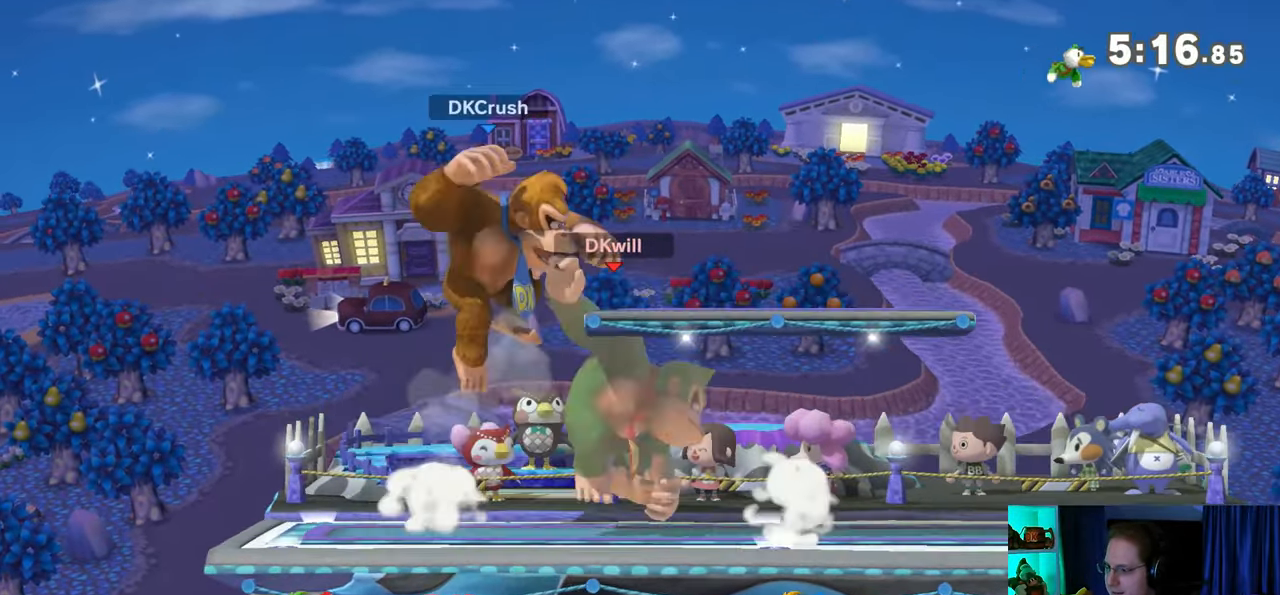
{"buttons": ["Y"], "left_stick": "center", "right_stick": "center", "events": [[17, "left_stick", "up-right"], [350, "left_stick", "down"], [450, "left_stick", "center"], [483, "Y", "down"]]}
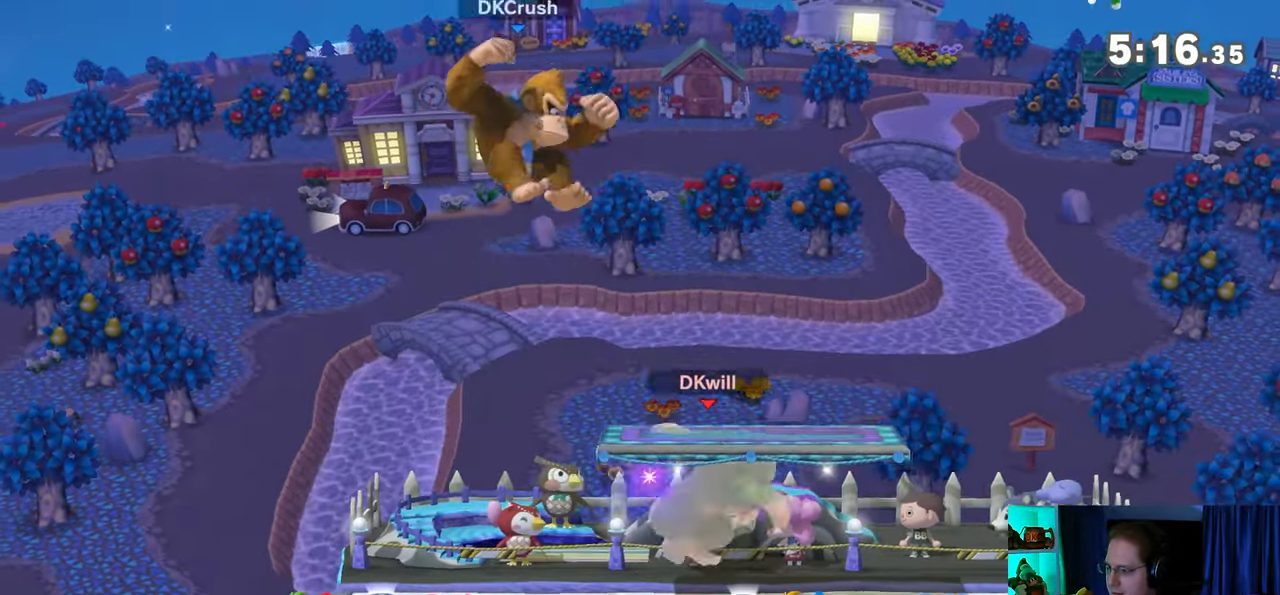
{"buttons": ["A"], "left_stick": "left", "right_stick": "center", "events": [[67, "left_stick", "left"], [100, "A", "down"], [133, "Y", "up"]]}
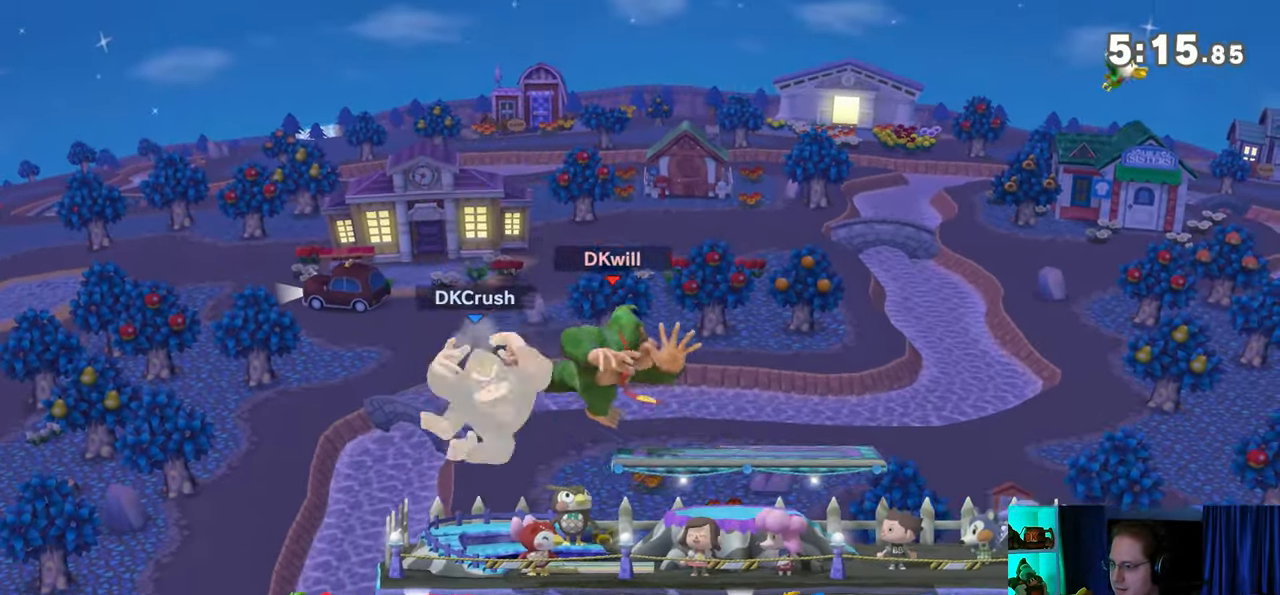
{"buttons": [], "left_stick": "right", "right_stick": "center", "events": [[17, "A", "up"], [267, "left_stick", "center"], [283, "Y", "down"], [317, "Y", "up"], [450, "left_stick", "right"]]}
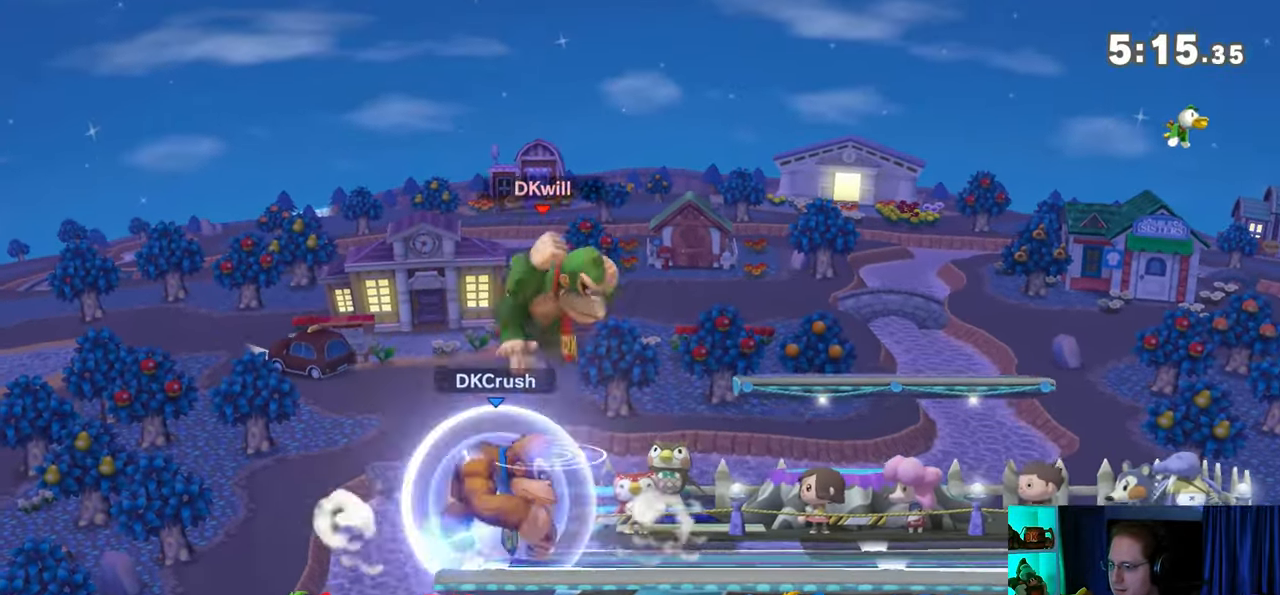
{"buttons": ["B"], "left_stick": "down", "right_stick": "center", "events": [[417, "left_stick", "down"], [483, "B", "down"]]}
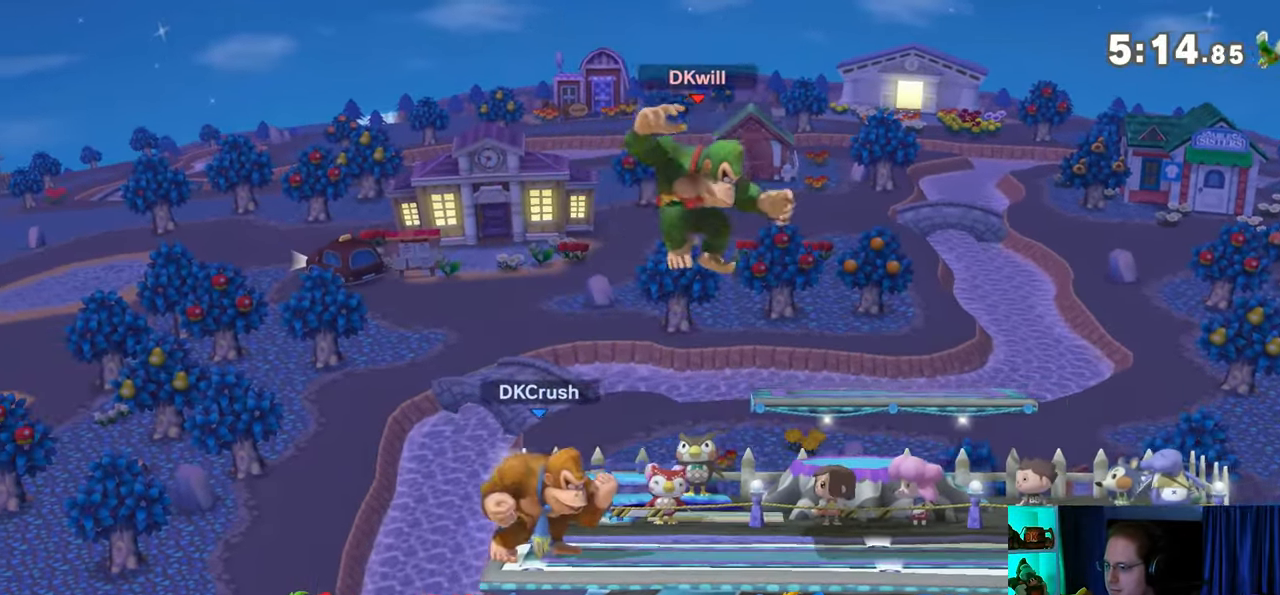
{"buttons": [], "left_stick": "center", "right_stick": "center", "events": [[33, "B", "up"], [67, "left_stick", "left"], [500, "left_stick", "center"]]}
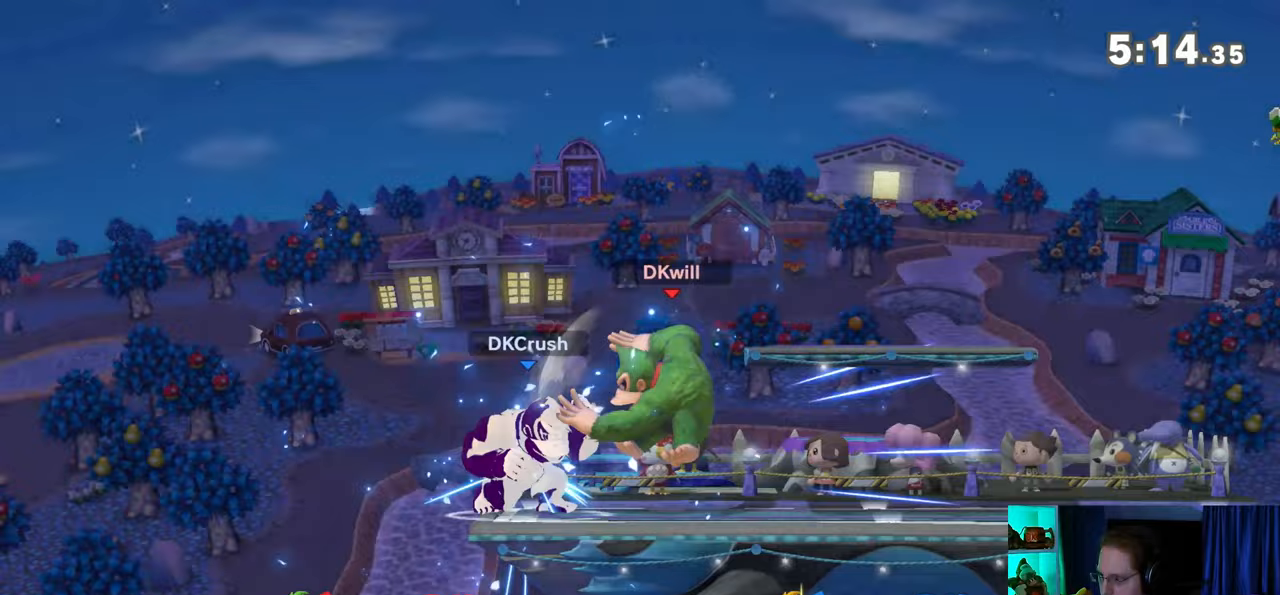
{"buttons": [], "left_stick": "center", "right_stick": "center", "events": [[100, "X", "down"], [483, "X", "up"]]}
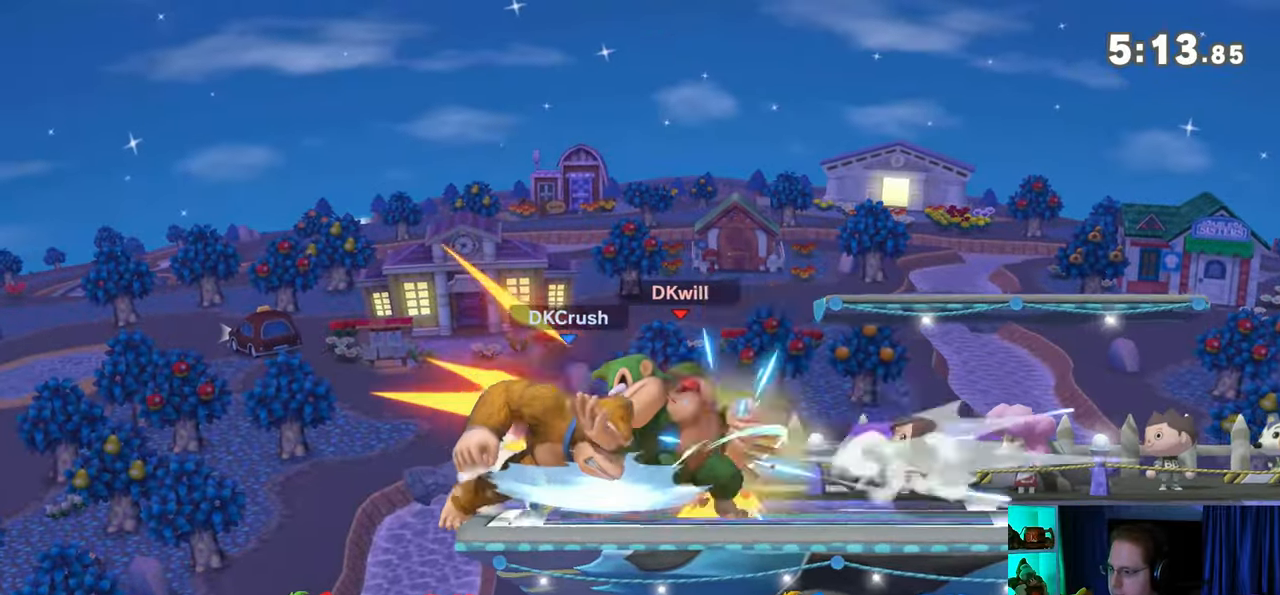
{"buttons": [], "left_stick": "left", "right_stick": "center", "events": [[500, "left_stick", "left"]]}
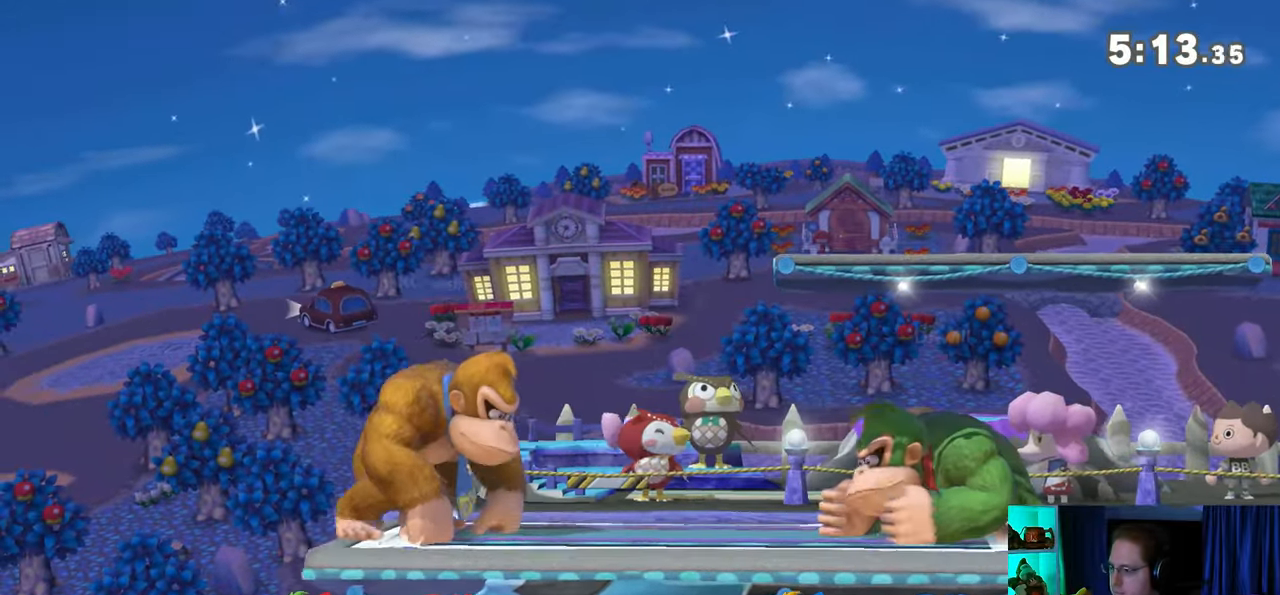
{"buttons": ["Y"], "left_stick": "left", "right_stick": "center", "events": [[33, "right_stick", "left"], [100, "right_stick", "center"], [200, "Y", "down"]]}
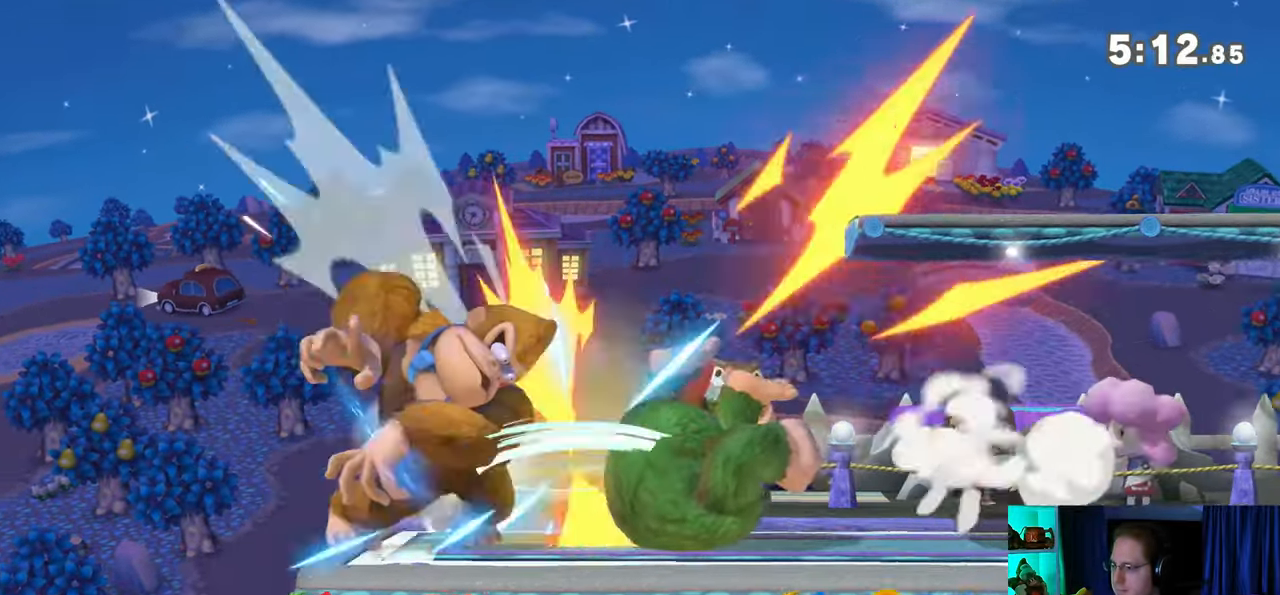
{"buttons": [], "left_stick": "right", "right_stick": "center", "events": [[133, "Y", "up"], [200, "left_stick", "center"], [317, "left_stick", "left"], [500, "left_stick", "right"]]}
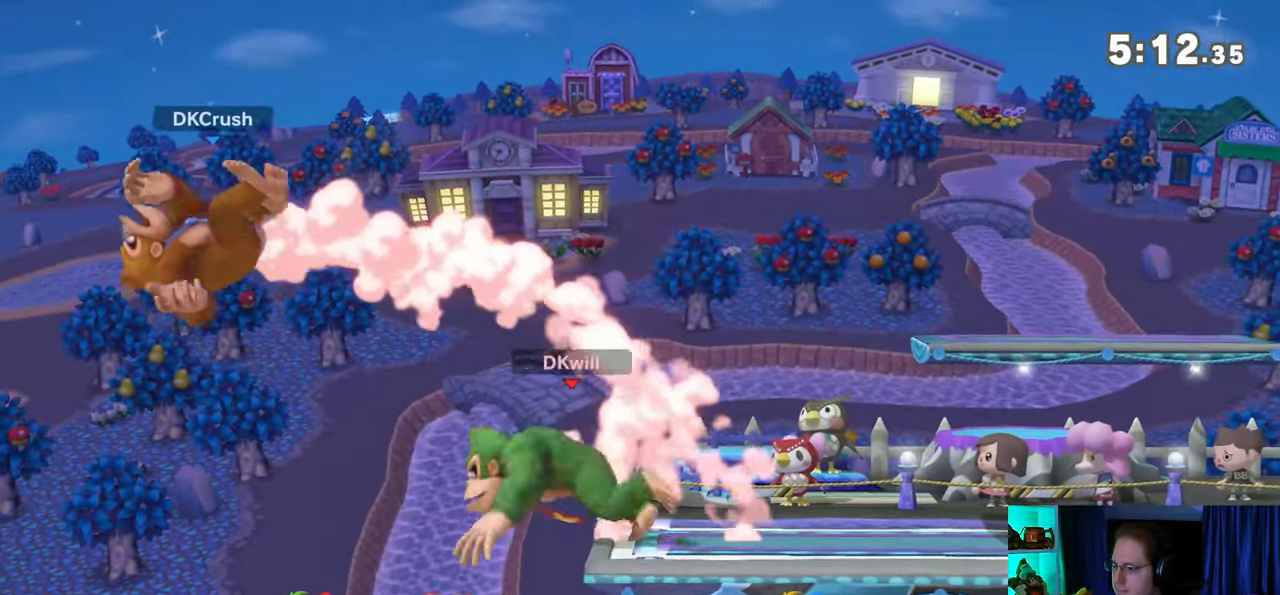
{"buttons": [], "left_stick": "right", "right_stick": "center", "events": [[33, "left_stick", "center"], [100, "B", "down"], [133, "B", "up"], [217, "L1", "down"], [283, "left_stick", "right"], [317, "L1", "up"]]}
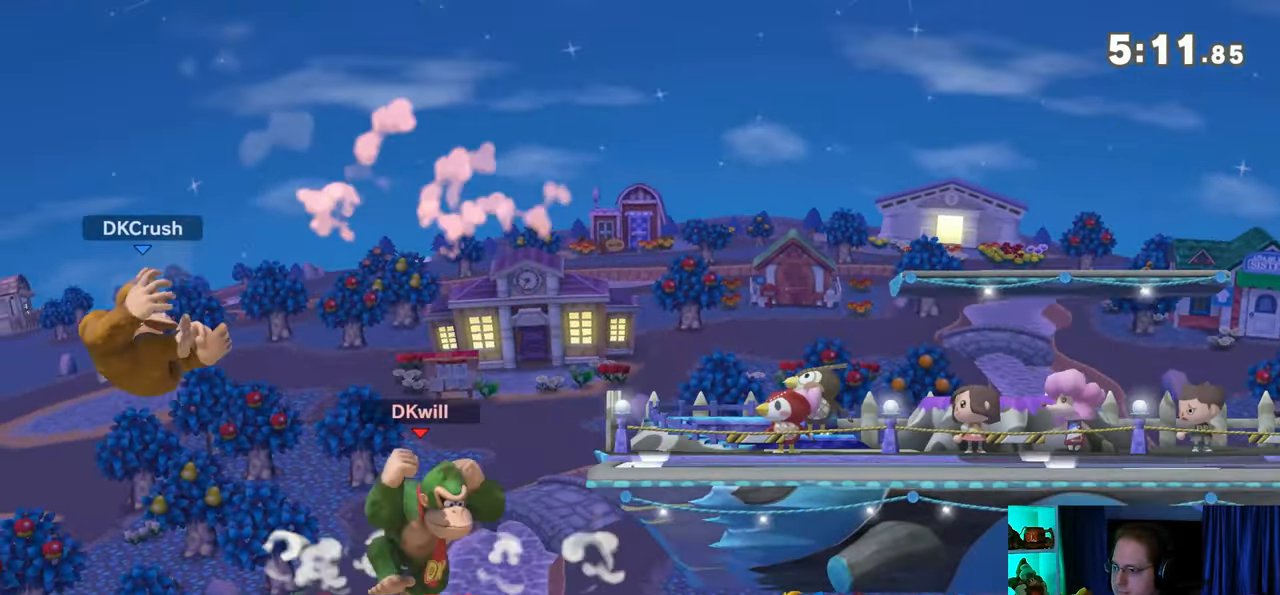
{"buttons": [], "left_stick": "center", "right_stick": "center", "events": [[467, "left_stick", "center"]]}
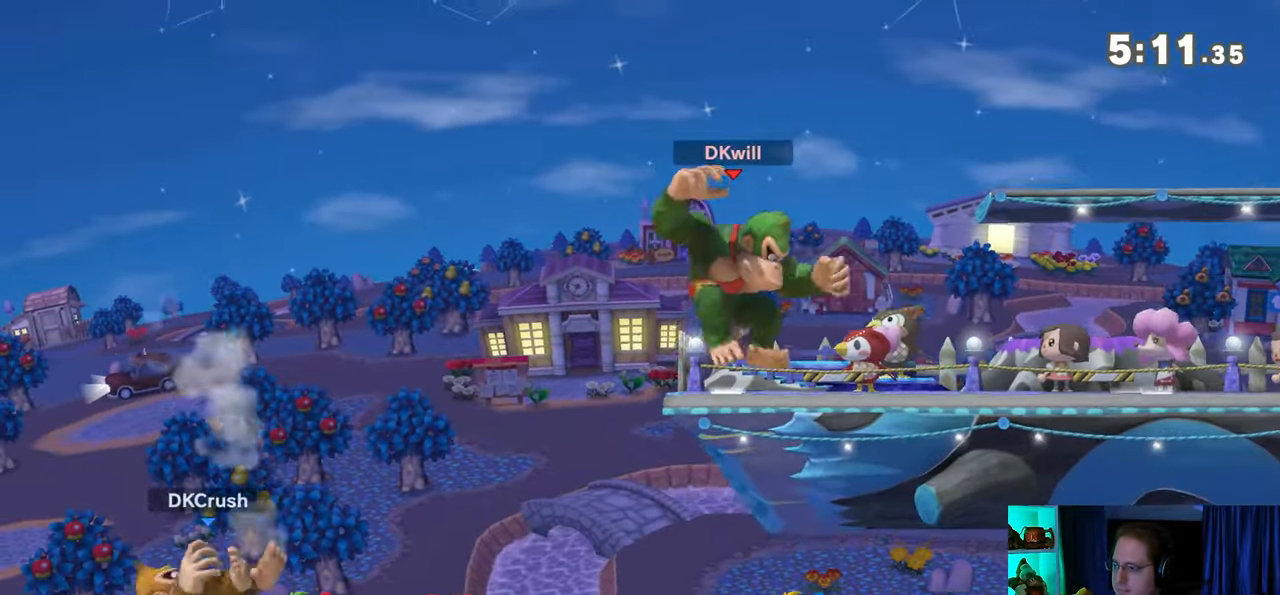
{"buttons": [], "left_stick": "down-left", "right_stick": "center", "events": [[200, "left_stick", "up-left"], [383, "left_stick", "down"], [500, "left_stick", "down-left"]]}
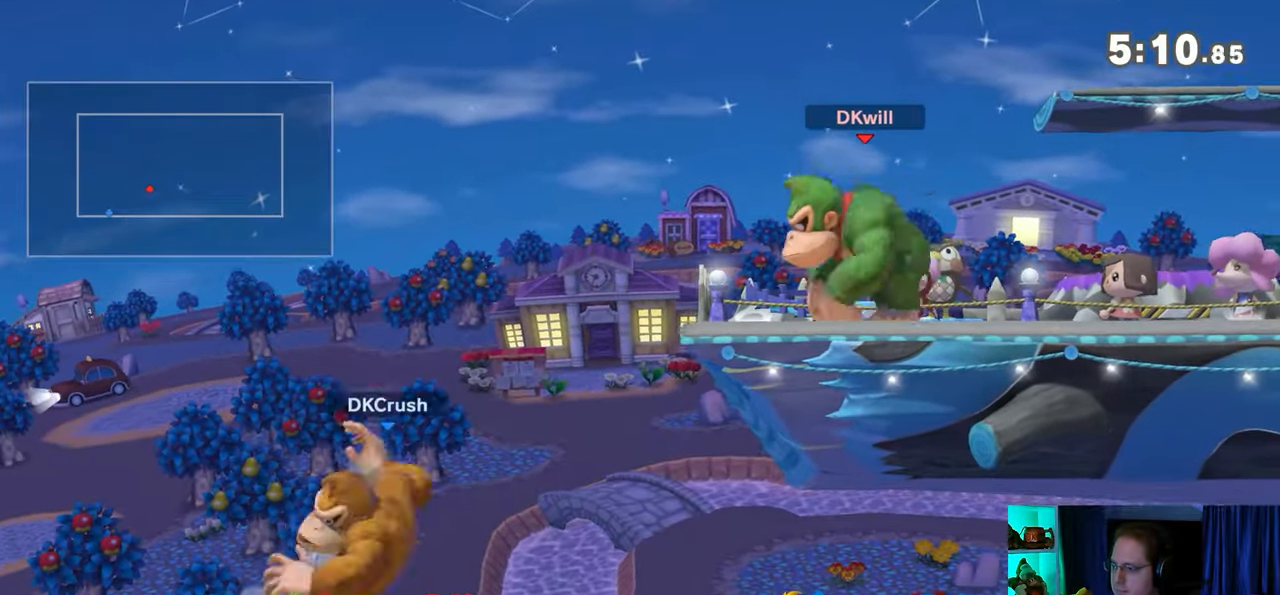
{"buttons": [], "left_stick": "down-left", "right_stick": "center", "events": []}
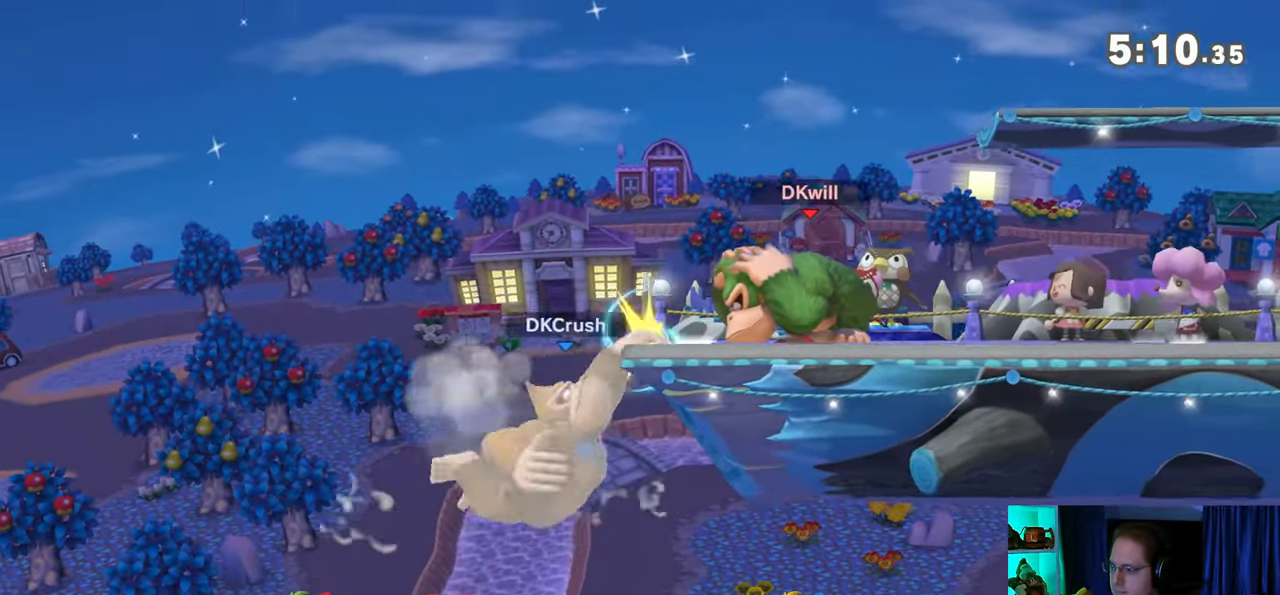
{"buttons": [], "left_stick": "up-right", "right_stick": "center", "events": [[133, "left_stick", "center"], [167, "Y", "down"], [183, "A", "down"], [183, "Y", "up"], [217, "A", "up"], [317, "left_stick", "up-right"]]}
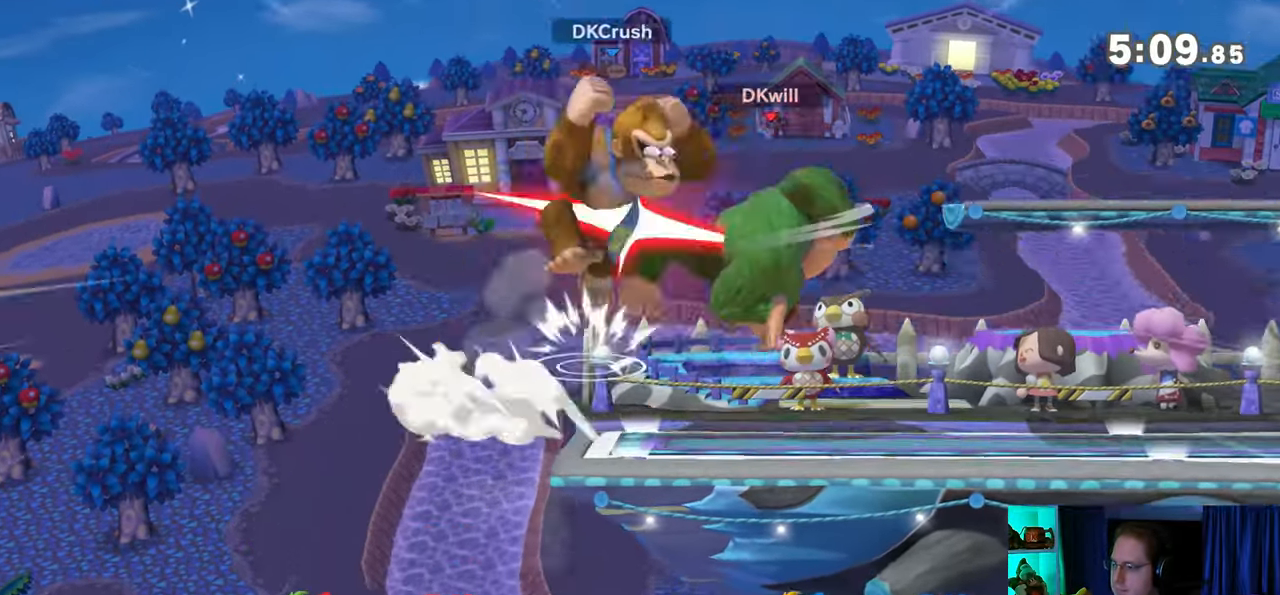
{"buttons": ["Y"], "left_stick": "center", "right_stick": "center", "events": [[267, "left_stick", "down"], [433, "left_stick", "left"], [500, "Y", "down"], [500, "left_stick", "center"]]}
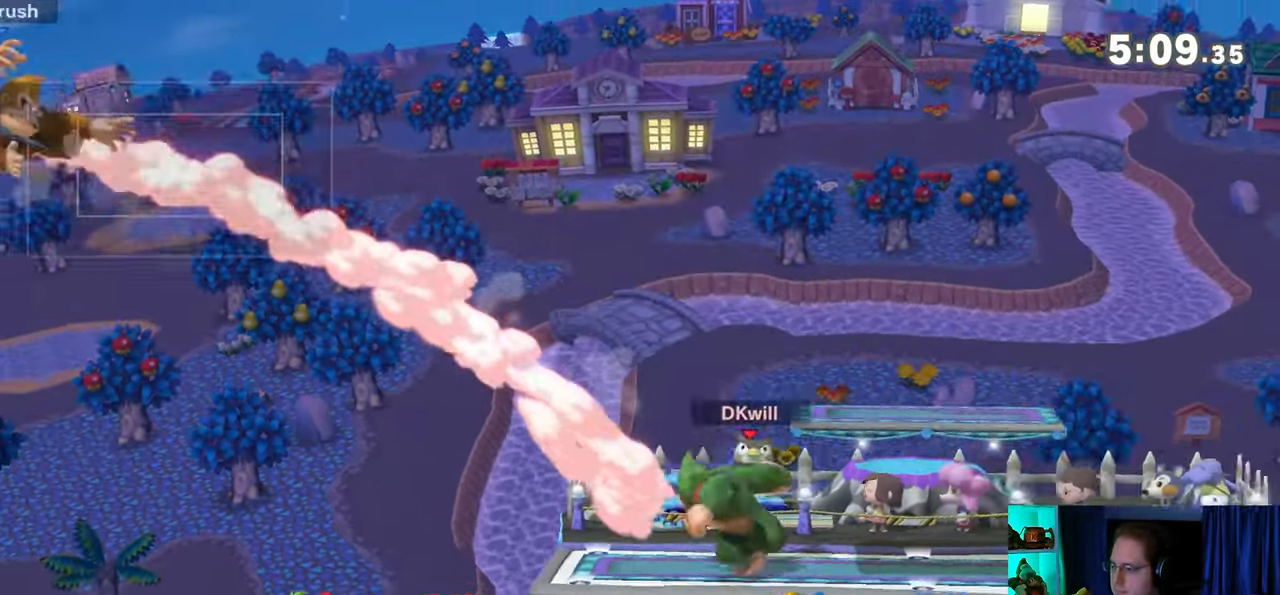
{"buttons": [], "left_stick": "up-right", "right_stick": "center", "events": [[100, "Y", "up"], [250, "left_stick", "left"], [417, "left_stick", "up-right"]]}
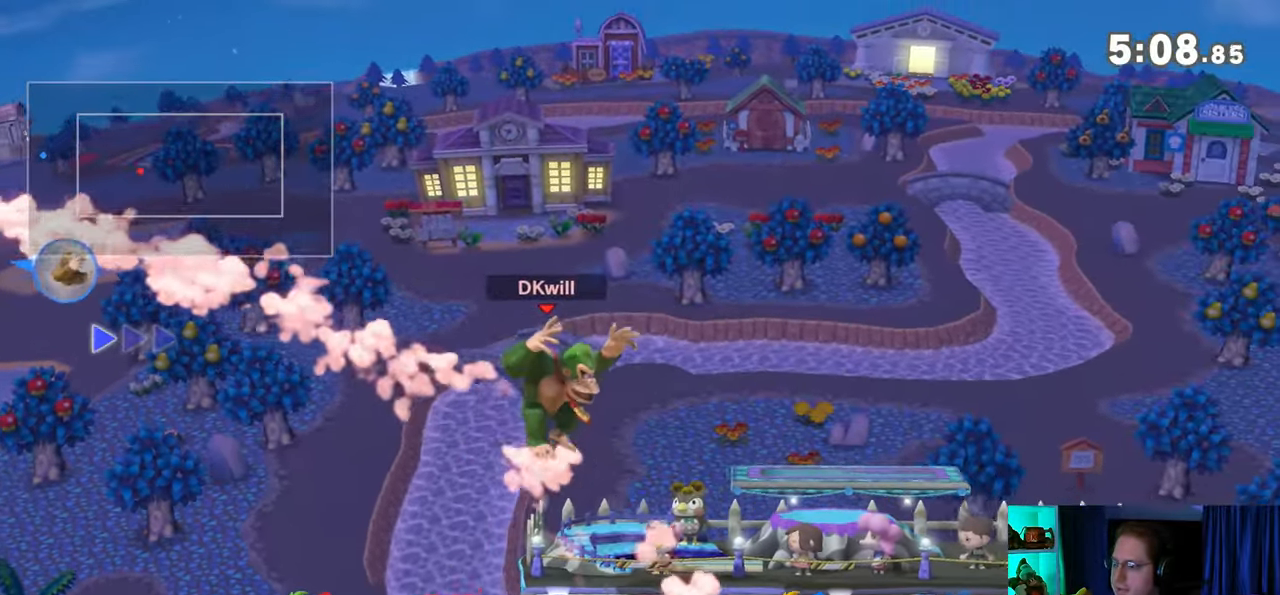
{"buttons": [], "left_stick": "center", "right_stick": "center", "events": [[133, "left_stick", "up-left"], [417, "left_stick", "center"]]}
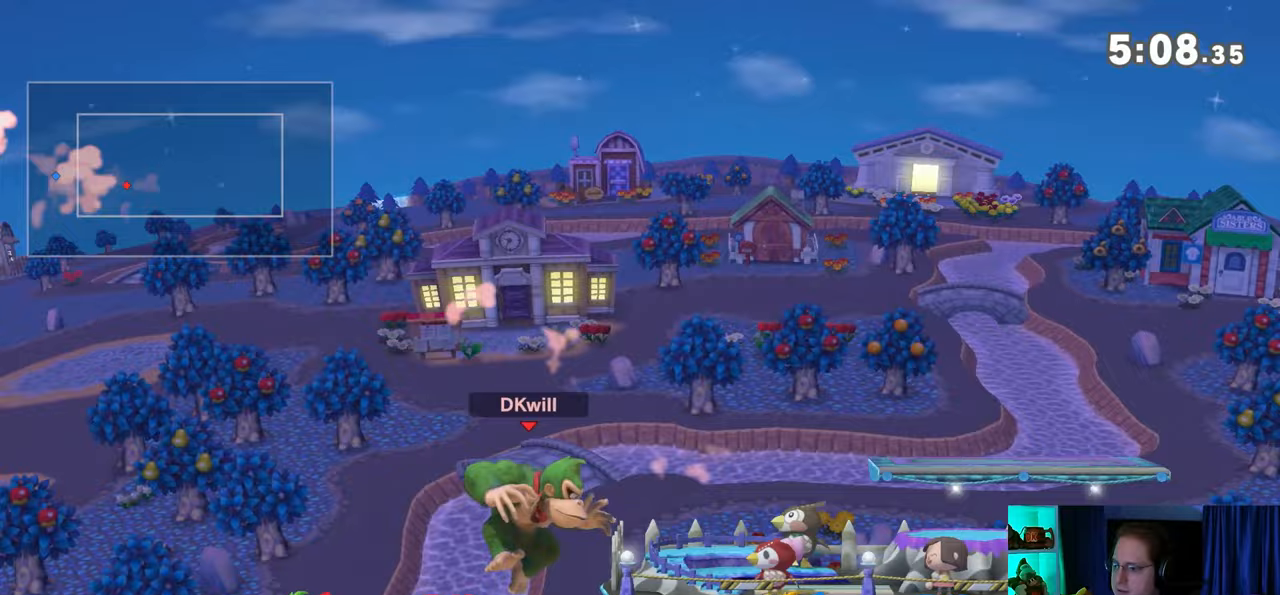
{"buttons": [], "left_stick": "right", "right_stick": "center", "events": [[167, "L1", "down"], [167, "left_stick", "right"], [317, "L1", "up"]]}
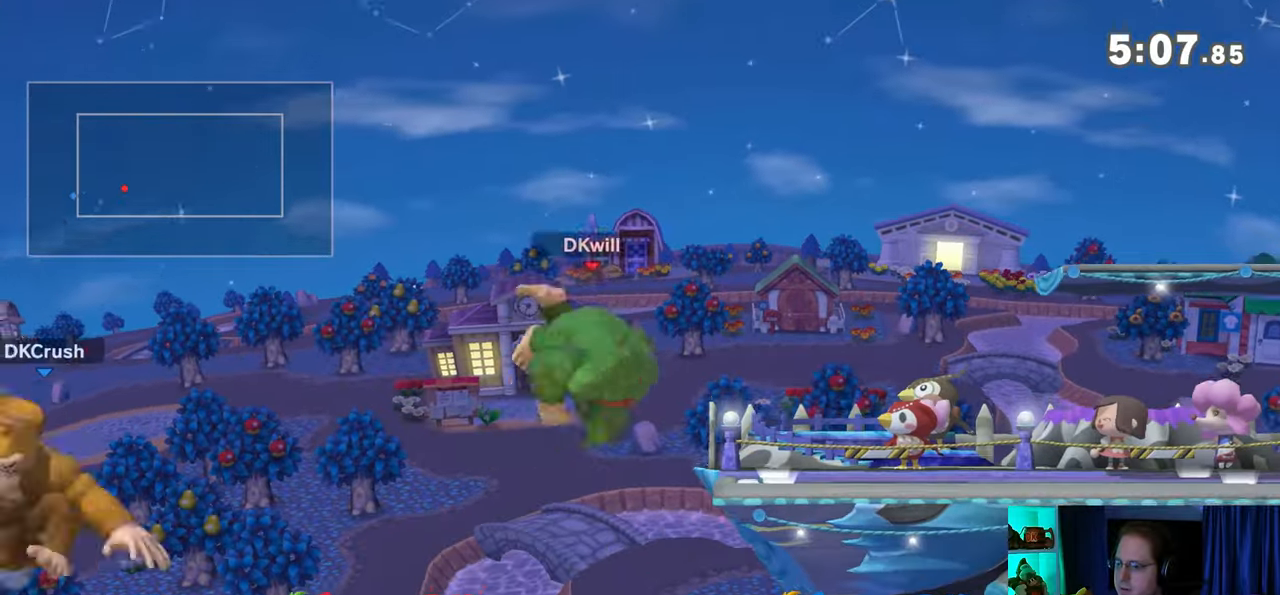
{"buttons": [], "left_stick": "left", "right_stick": "center", "events": [[267, "left_stick", "center"], [417, "left_stick", "up-left"], [483, "left_stick", "left"]]}
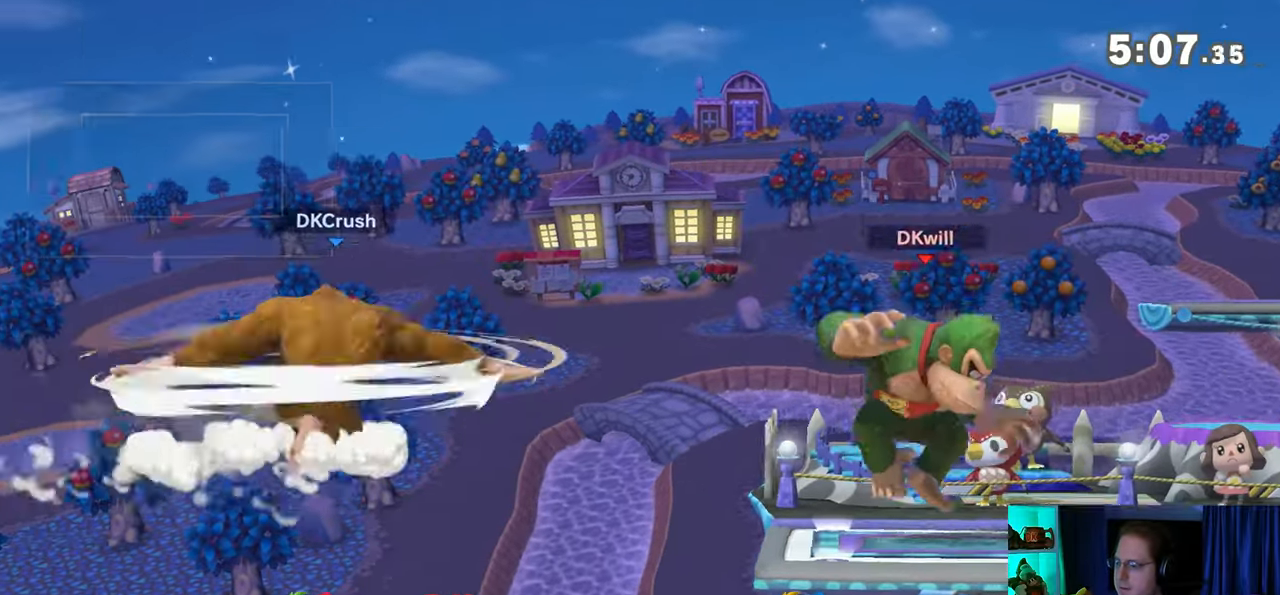
{"buttons": [], "left_stick": "down-left", "right_stick": "center", "events": [[133, "left_stick", "down-left"]]}
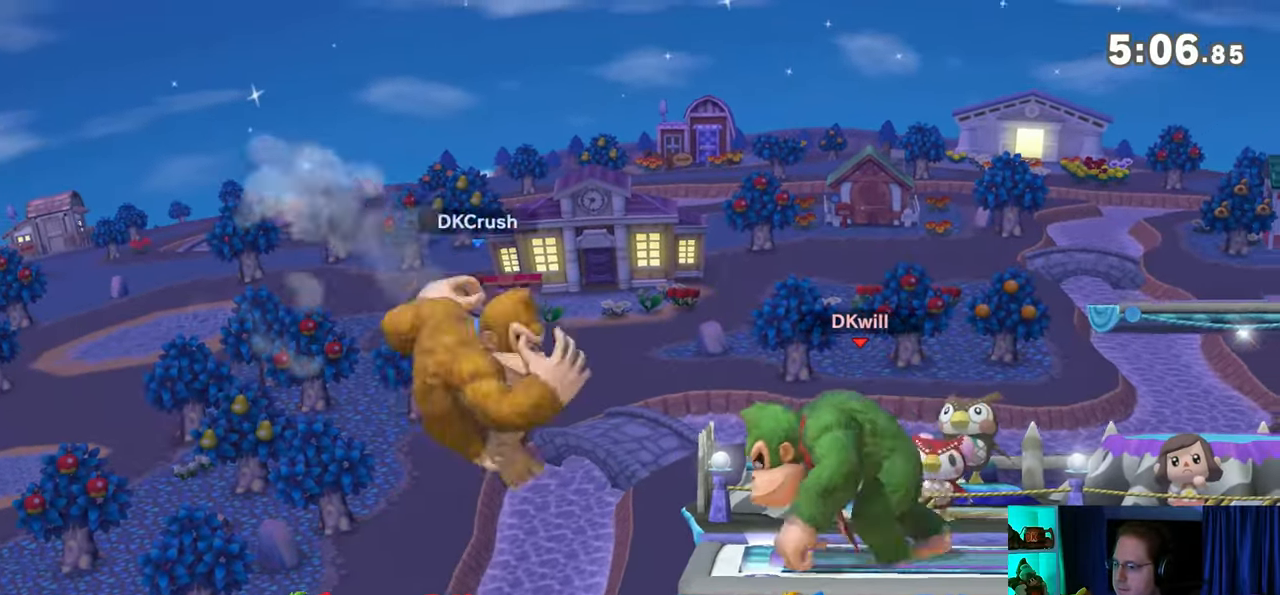
{"buttons": [], "left_stick": "down-left", "right_stick": "center", "events": [[17, "A", "down"], [67, "A", "up"], [133, "A", "down"], [167, "A", "up"], [217, "A", "down"], [383, "A", "up"]]}
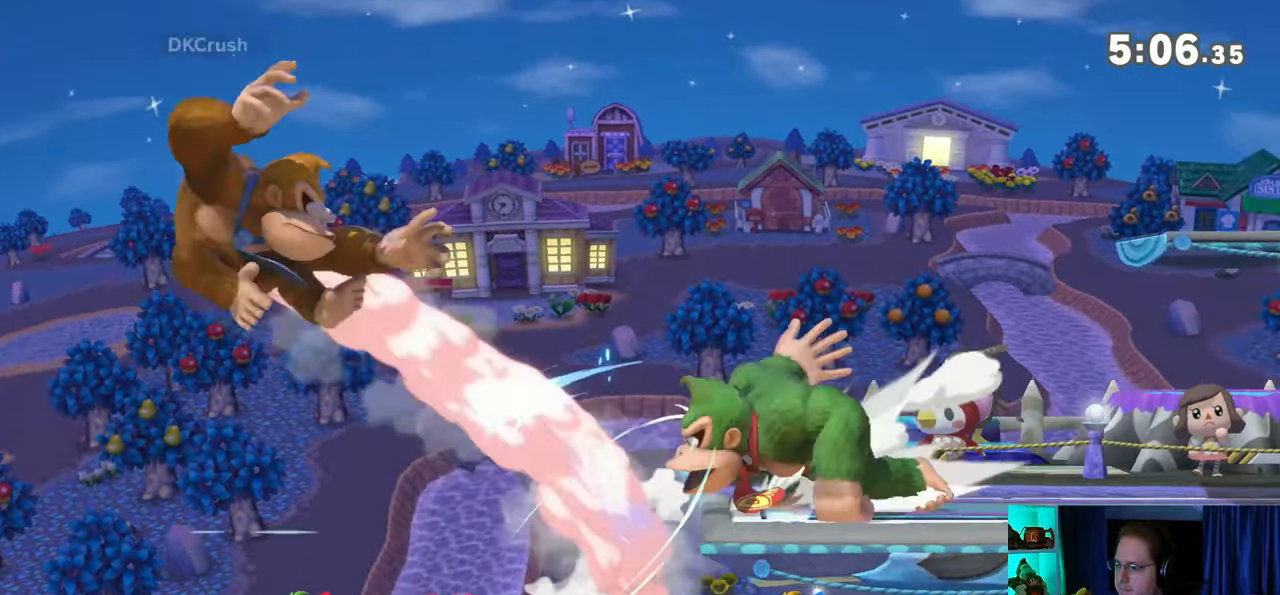
{"buttons": [], "left_stick": "center", "right_stick": "center", "events": [[133, "left_stick", "center"], [383, "left_stick", "left"], [483, "left_stick", "center"]]}
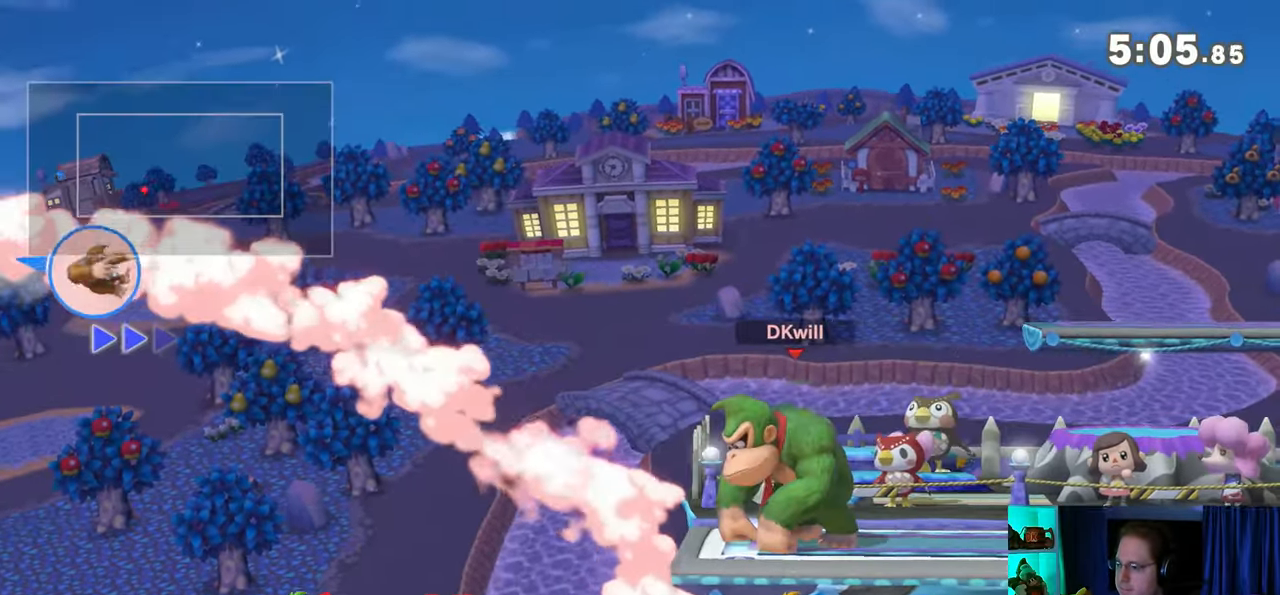
{"buttons": [], "left_stick": "center", "right_stick": "center", "events": []}
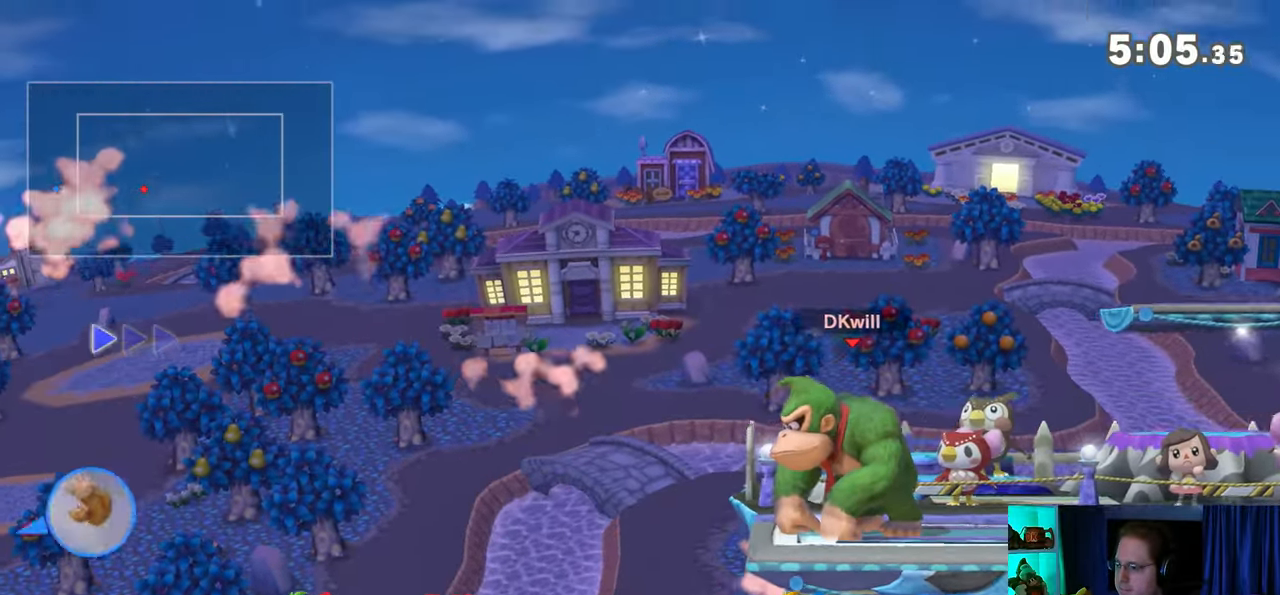
{"buttons": ["A"], "left_stick": "center", "right_stick": "center", "events": [[67, "left_stick", "up-left"], [267, "left_stick", "down"], [317, "A", "down"], [417, "left_stick", "center"]]}
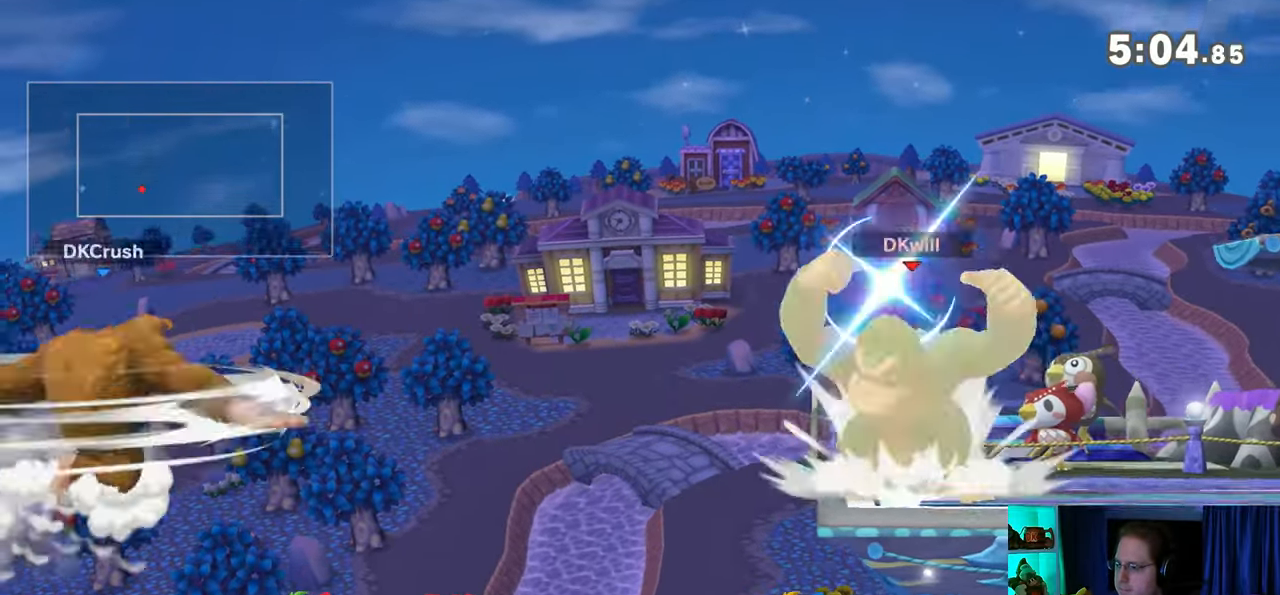
{"buttons": ["A"], "left_stick": "center", "right_stick": "center", "events": []}
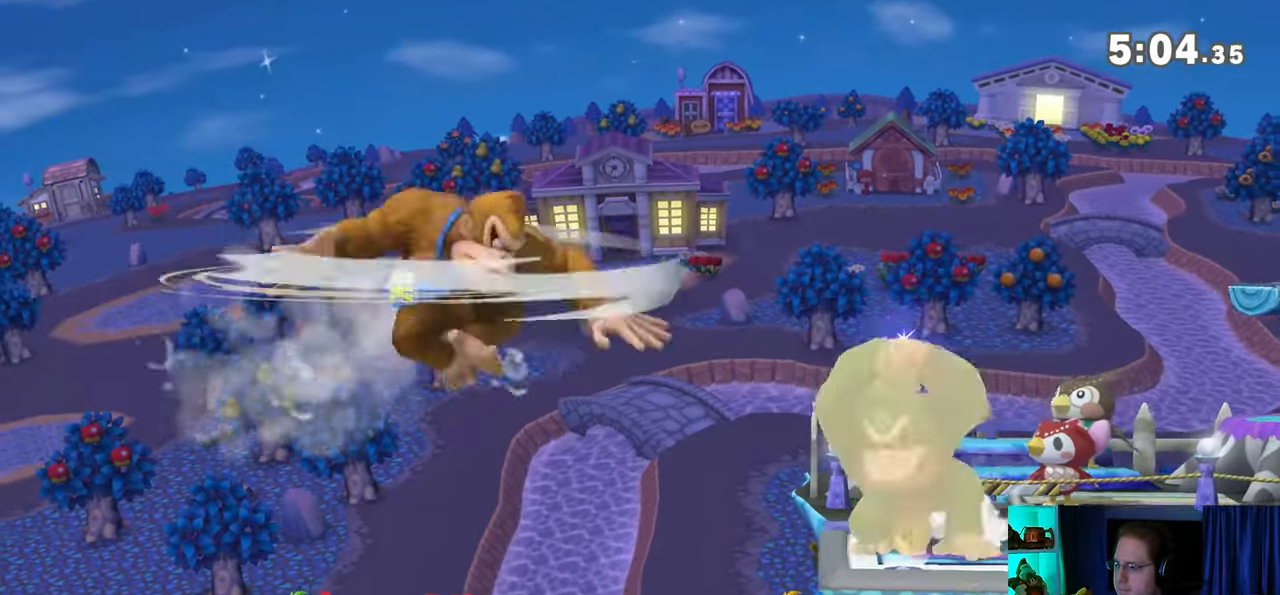
{"buttons": ["A"], "left_stick": "center", "right_stick": "center", "events": [[33, "A", "up"], [350, "A", "down"]]}